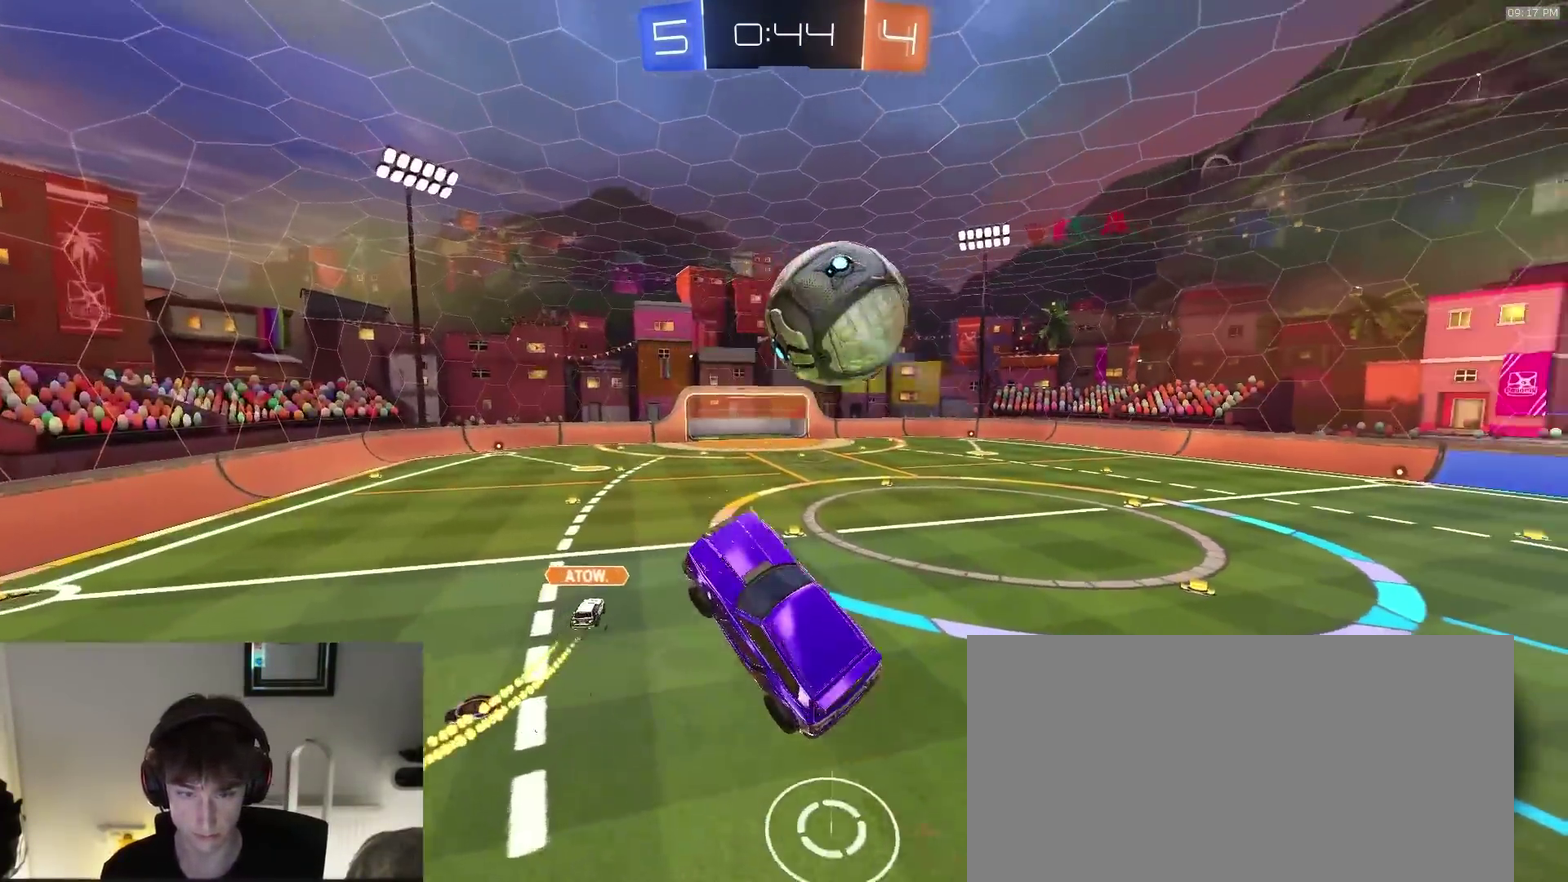
Gameplay with a controller (PlayStation layout); each line is a JSON object with the inputs held at the frame after it (dt_ms = milliseconds from this image to that frame). "events" lists button and stick changes between this image and that frame as [ms after this image, input, new state], when the widget could be followed in between. This document gives stick clicks only as held states, not as events. Not read: L1 R1.
{"dt_ms": 900, "buttons": ["SQUARE", "R2"], "left_stick": "center", "right_stick": "center", "events": [[117, "SQUARE", "down"], [233, "left_stick", "left"], [333, "left_stick", "down-left"], [550, "left_stick", "left"], [650, "left_stick", "up-left"], [700, "left_stick", "center"]]}
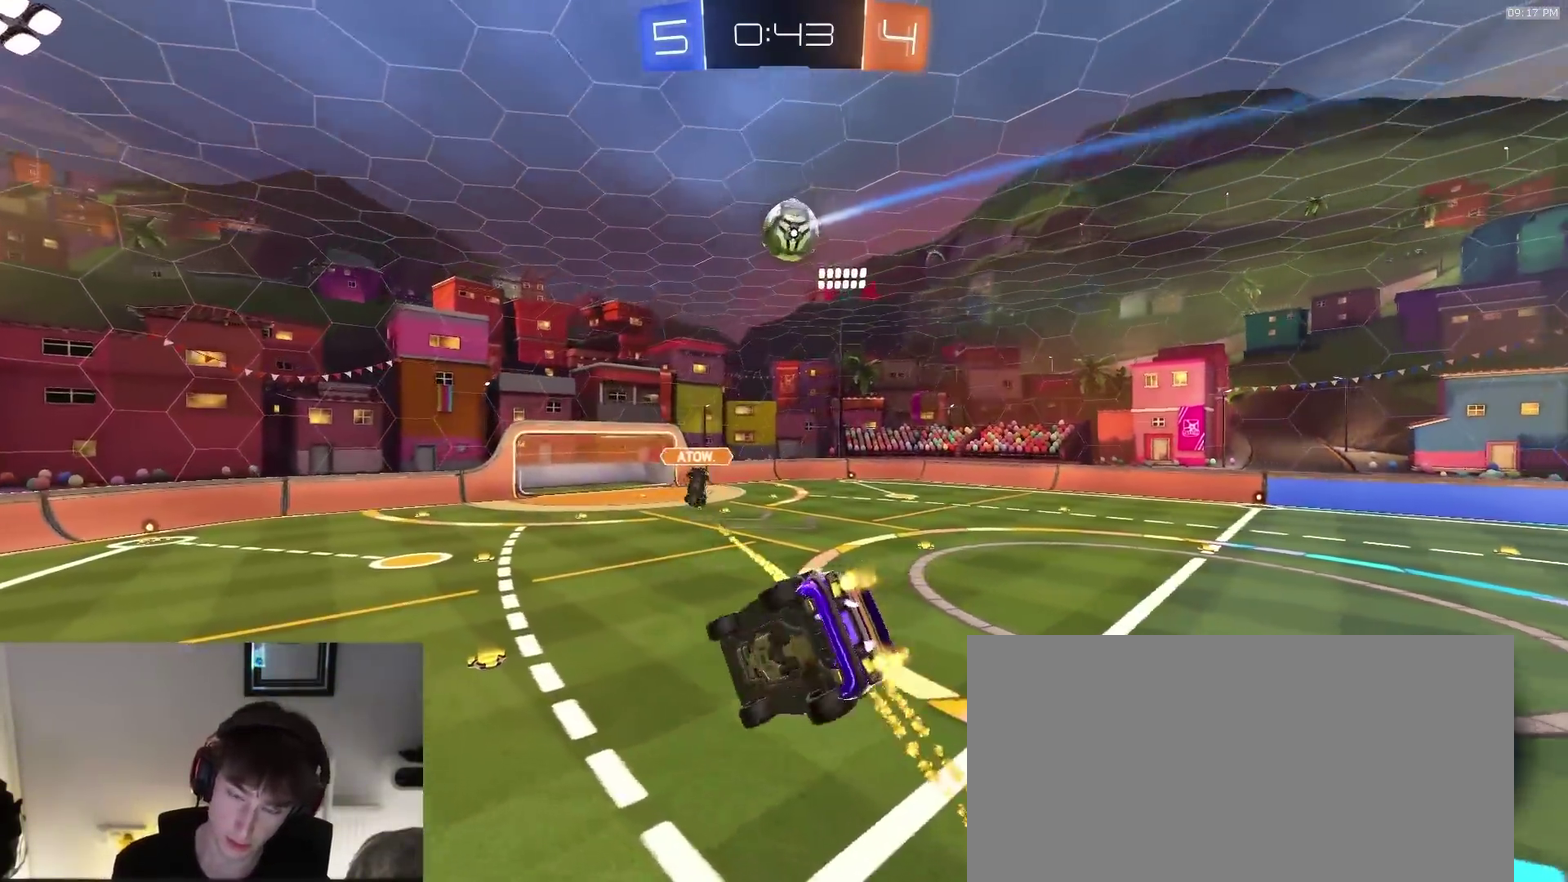
{"dt_ms": 300, "buttons": [], "left_stick": "center", "right_stick": "center", "events": [[67, "SQUARE", "up"], [100, "R2", "up"]]}
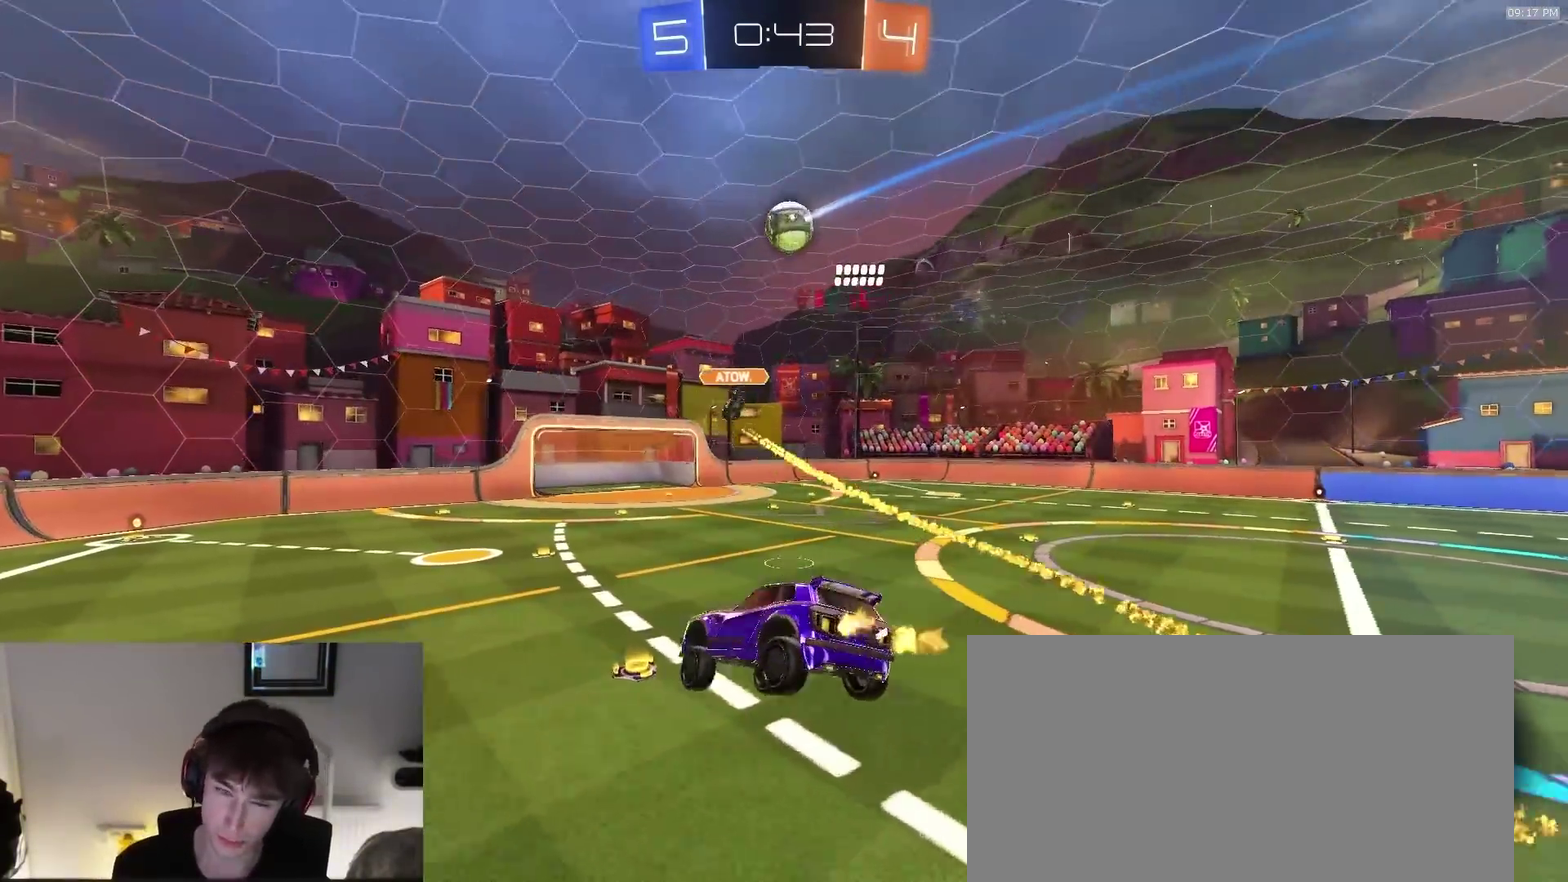
{"dt_ms": 500, "buttons": ["R2"], "left_stick": "right", "right_stick": "center", "events": [[350, "R2", "down"], [433, "left_stick", "down-right"], [483, "left_stick", "right"]]}
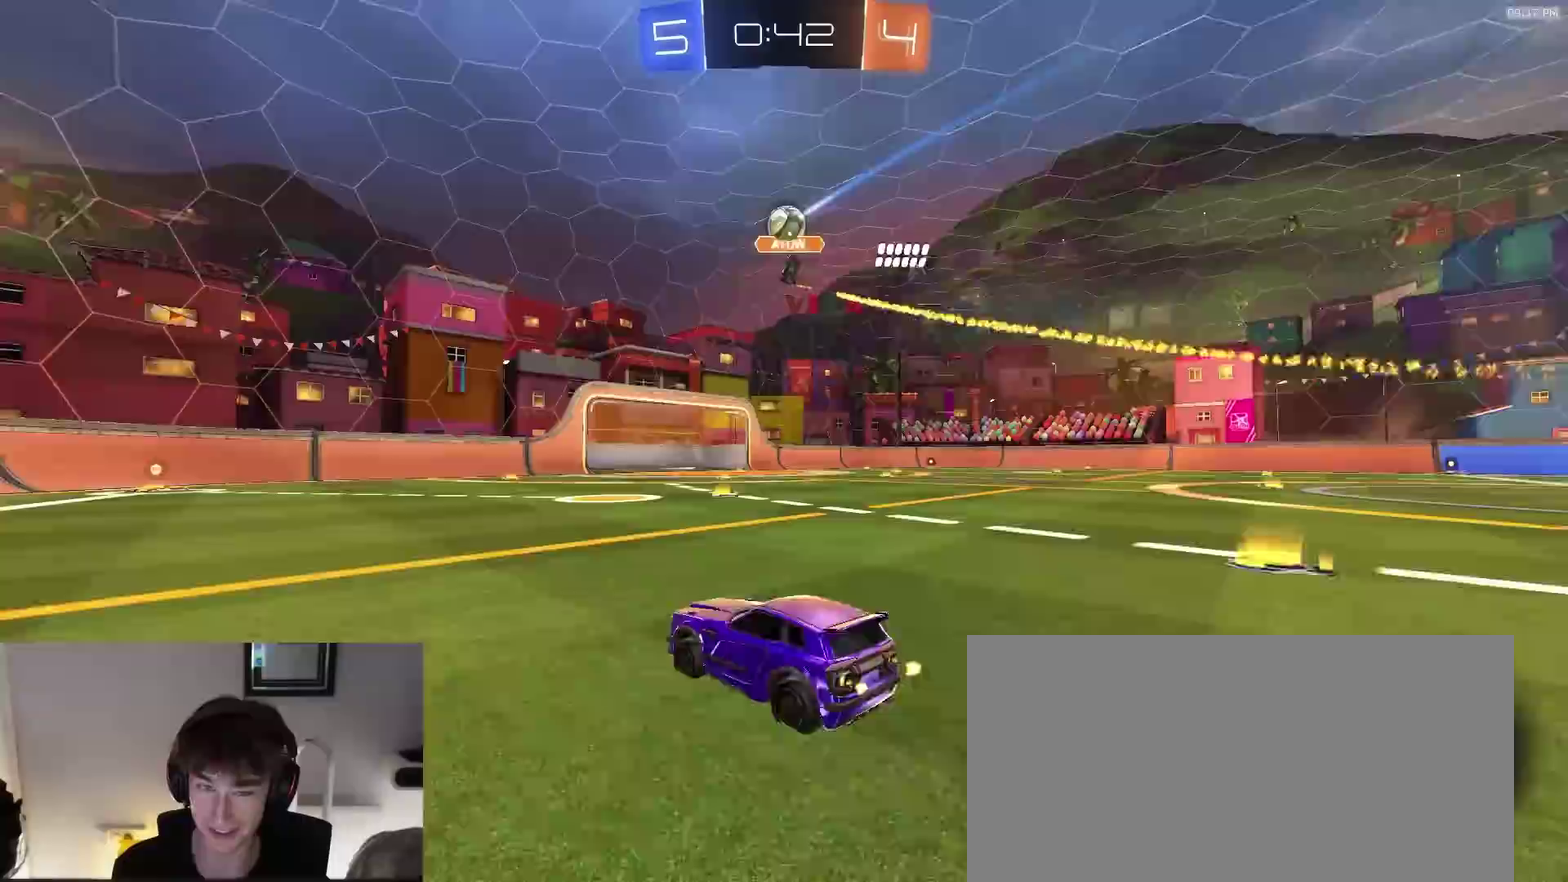
{"dt_ms": 300, "buttons": ["R2"], "left_stick": "center", "right_stick": "center", "events": [[267, "left_stick", "center"]]}
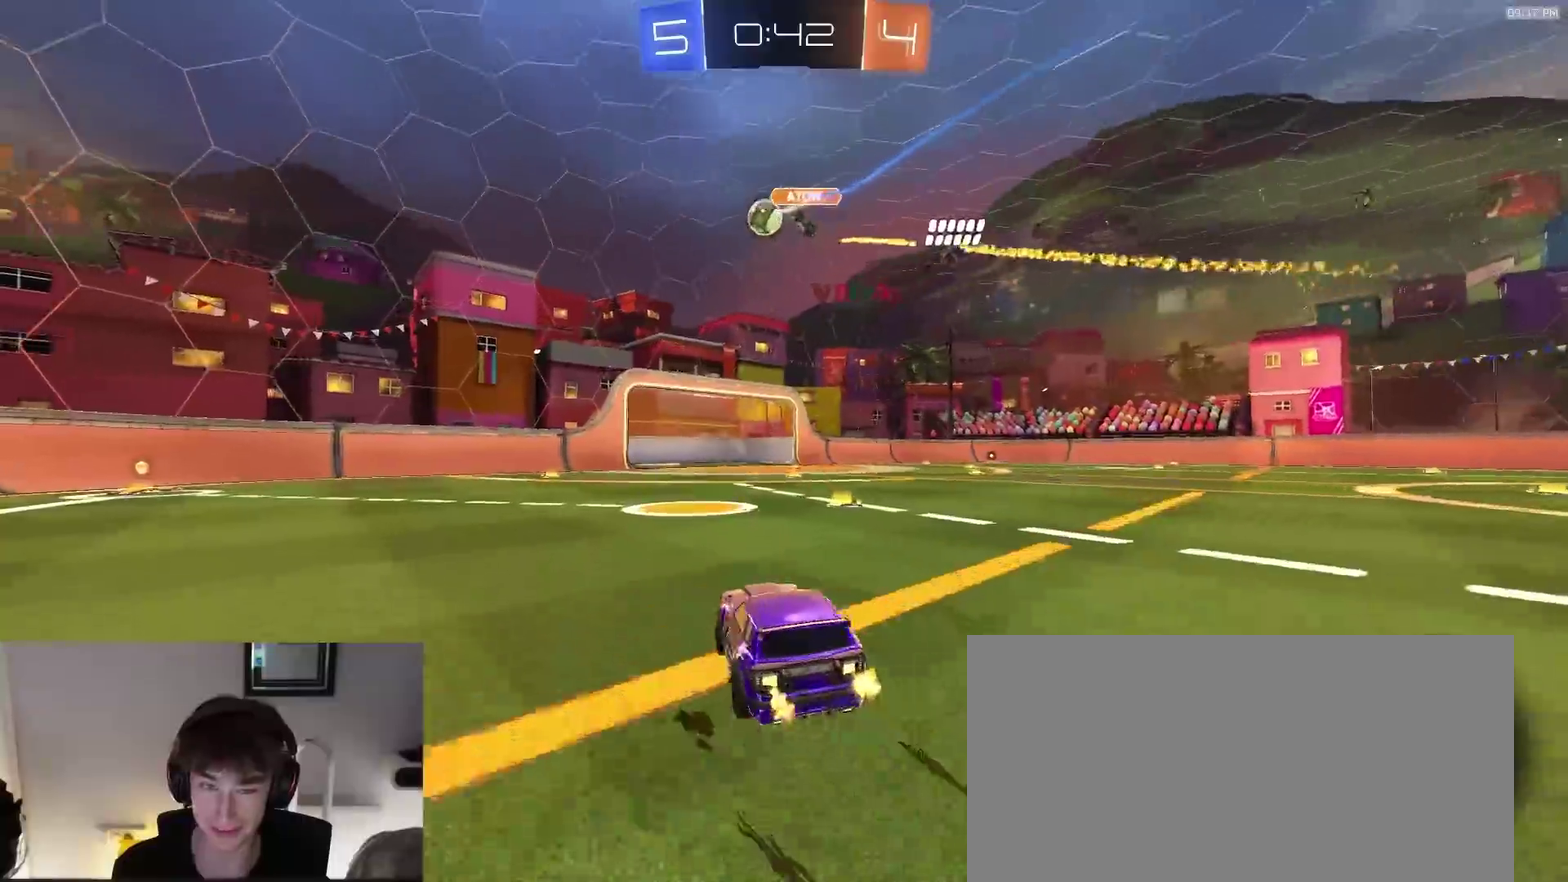
{"dt_ms": 700, "buttons": ["R2"], "left_stick": "center", "right_stick": "center", "events": [[100, "left_stick", "right"], [633, "left_stick", "center"]]}
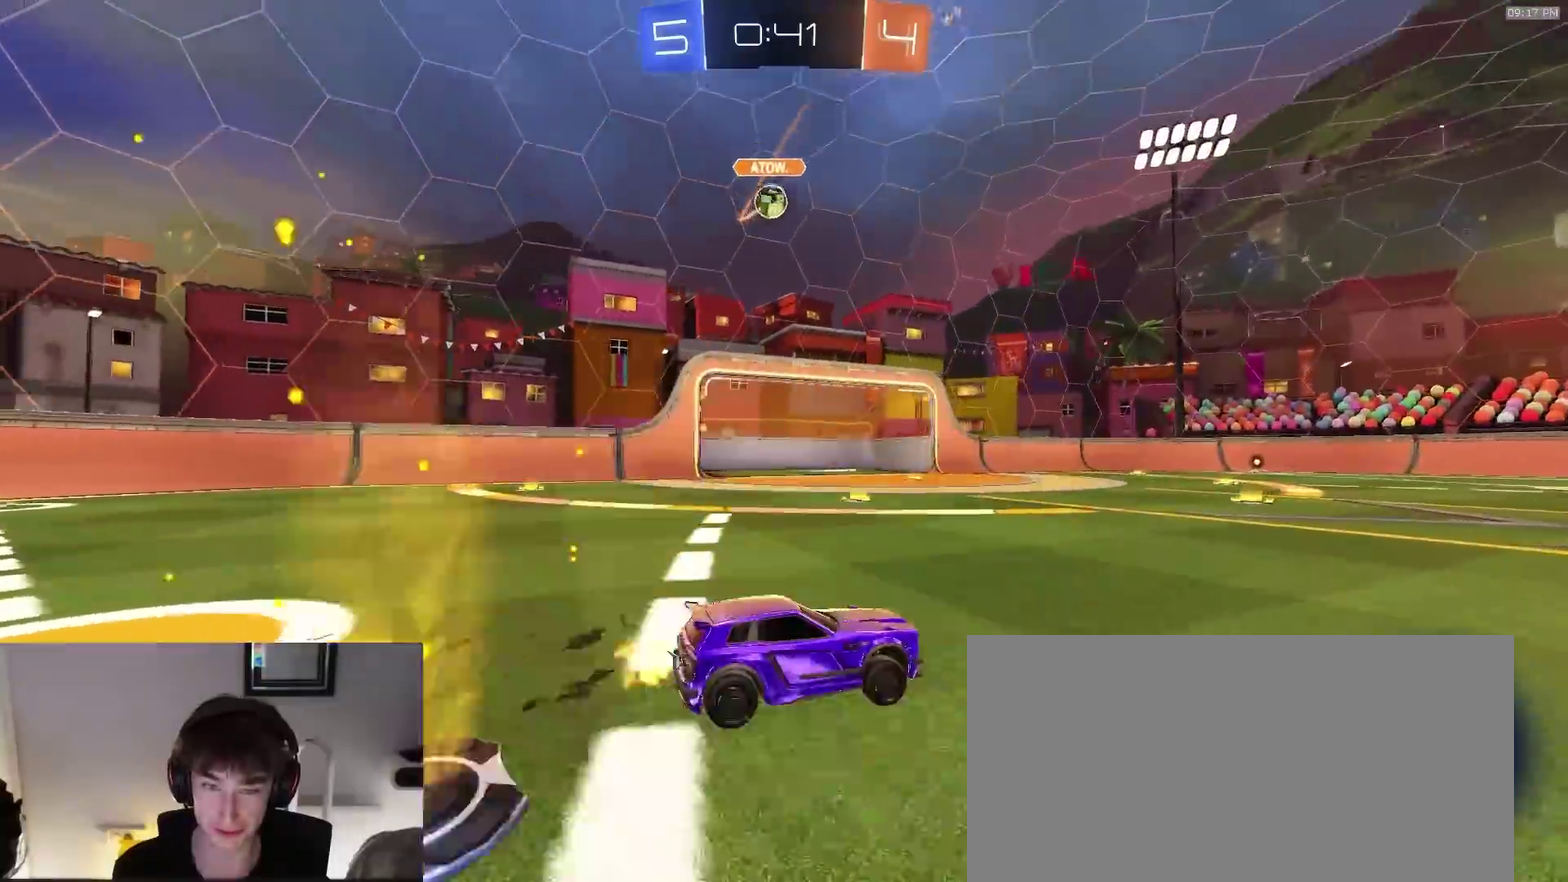
{"dt_ms": 300, "buttons": ["R2"], "left_stick": "right", "right_stick": "center", "events": [[283, "left_stick", "right"]]}
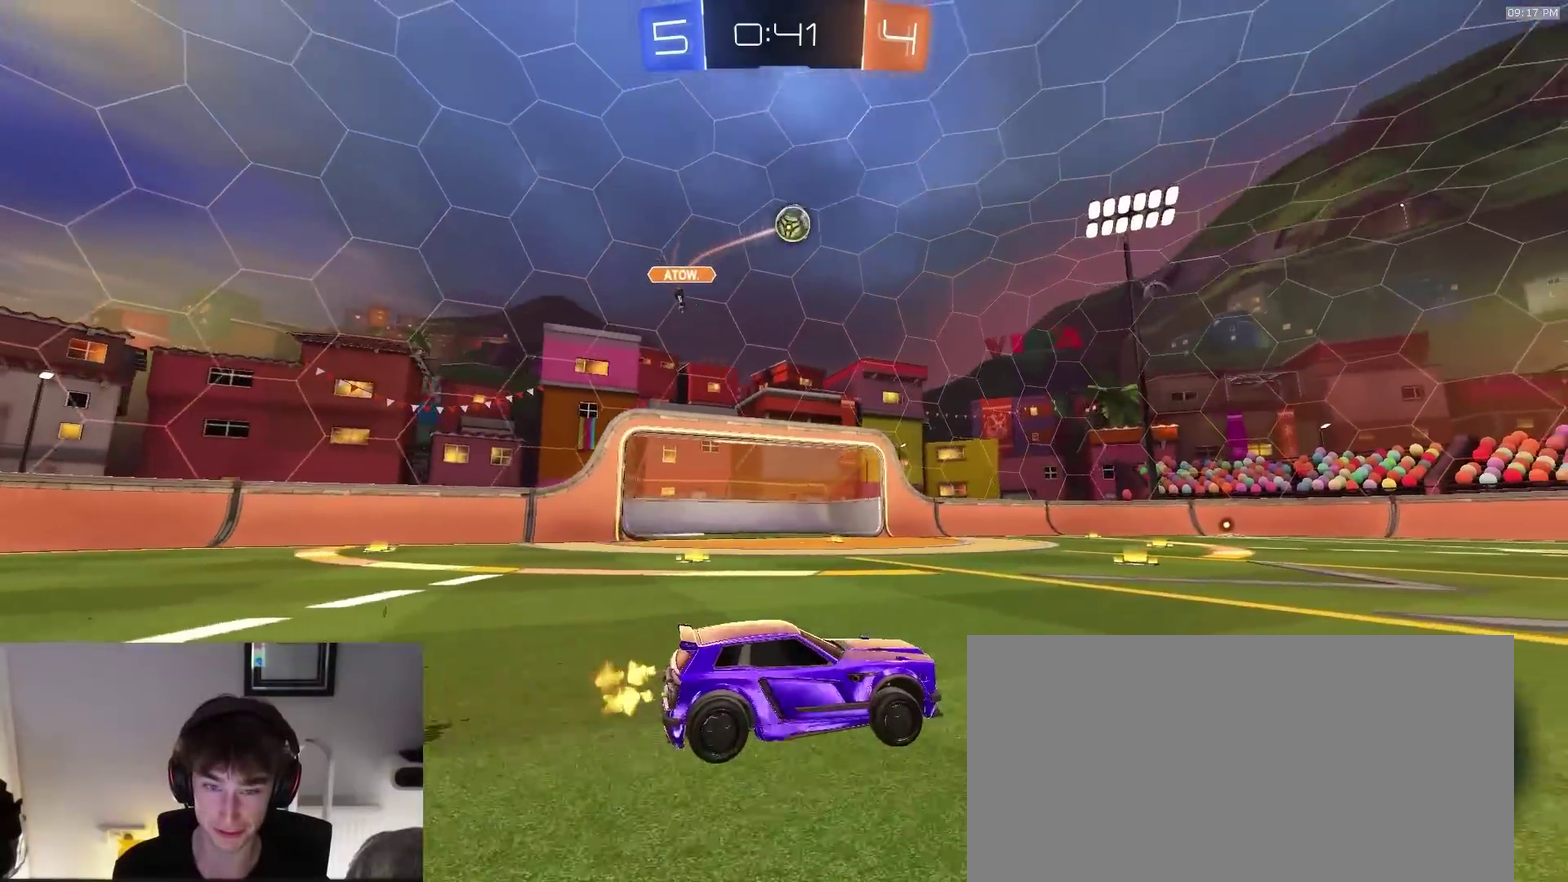
{"dt_ms": 900, "buttons": ["R2"], "left_stick": "down-right", "right_stick": "center"}
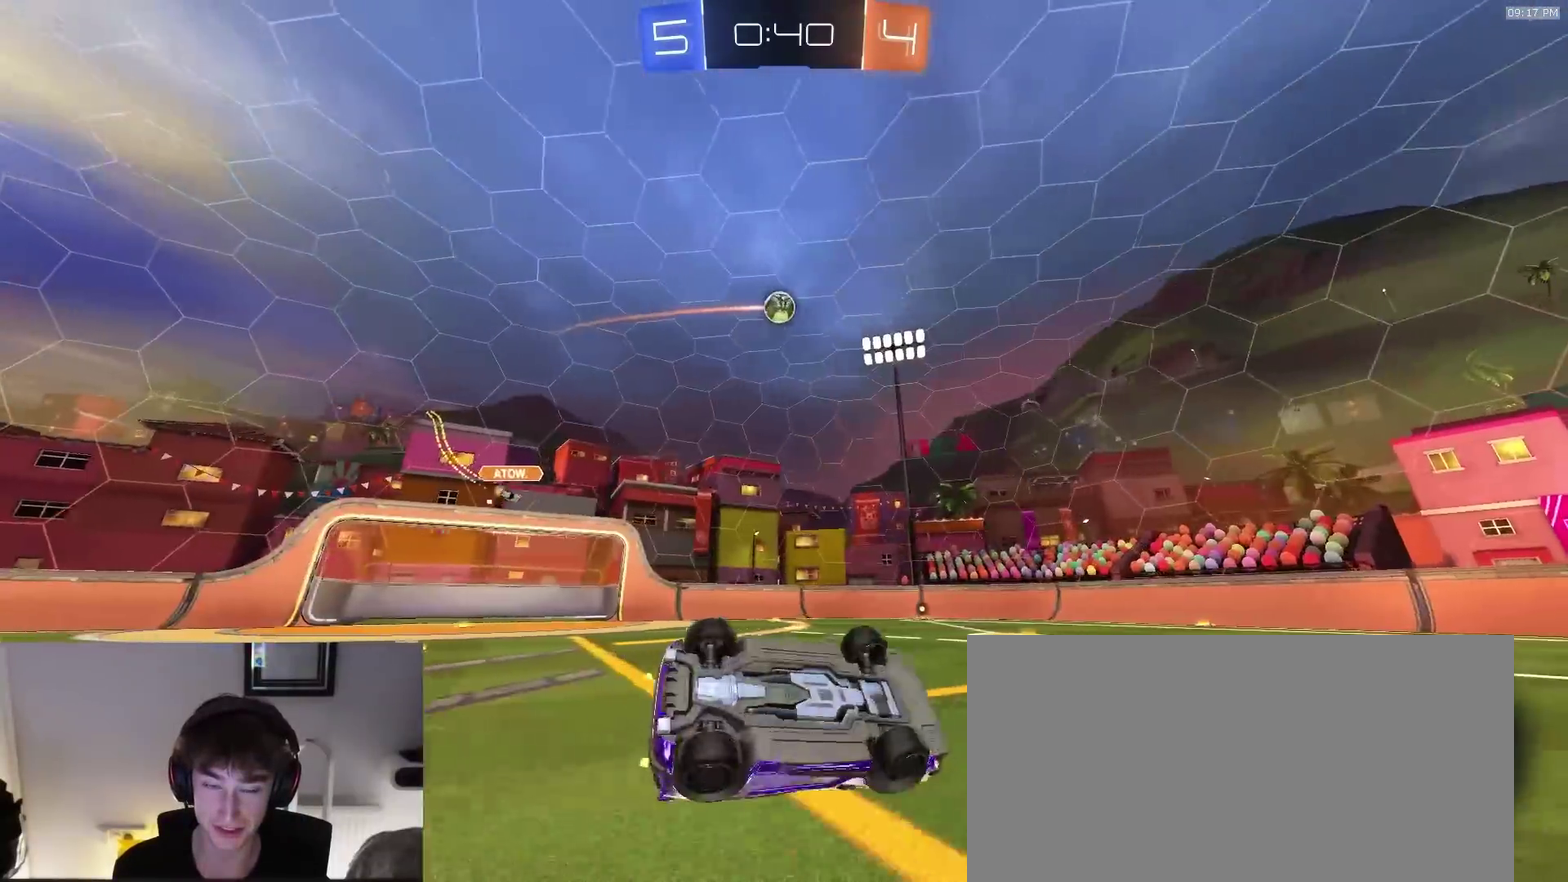
{"dt_ms": 300, "buttons": ["R2"], "left_stick": "down-right", "right_stick": "center", "events": [[167, "TRIANGLE", "down"], [283, "TRIANGLE", "up"]]}
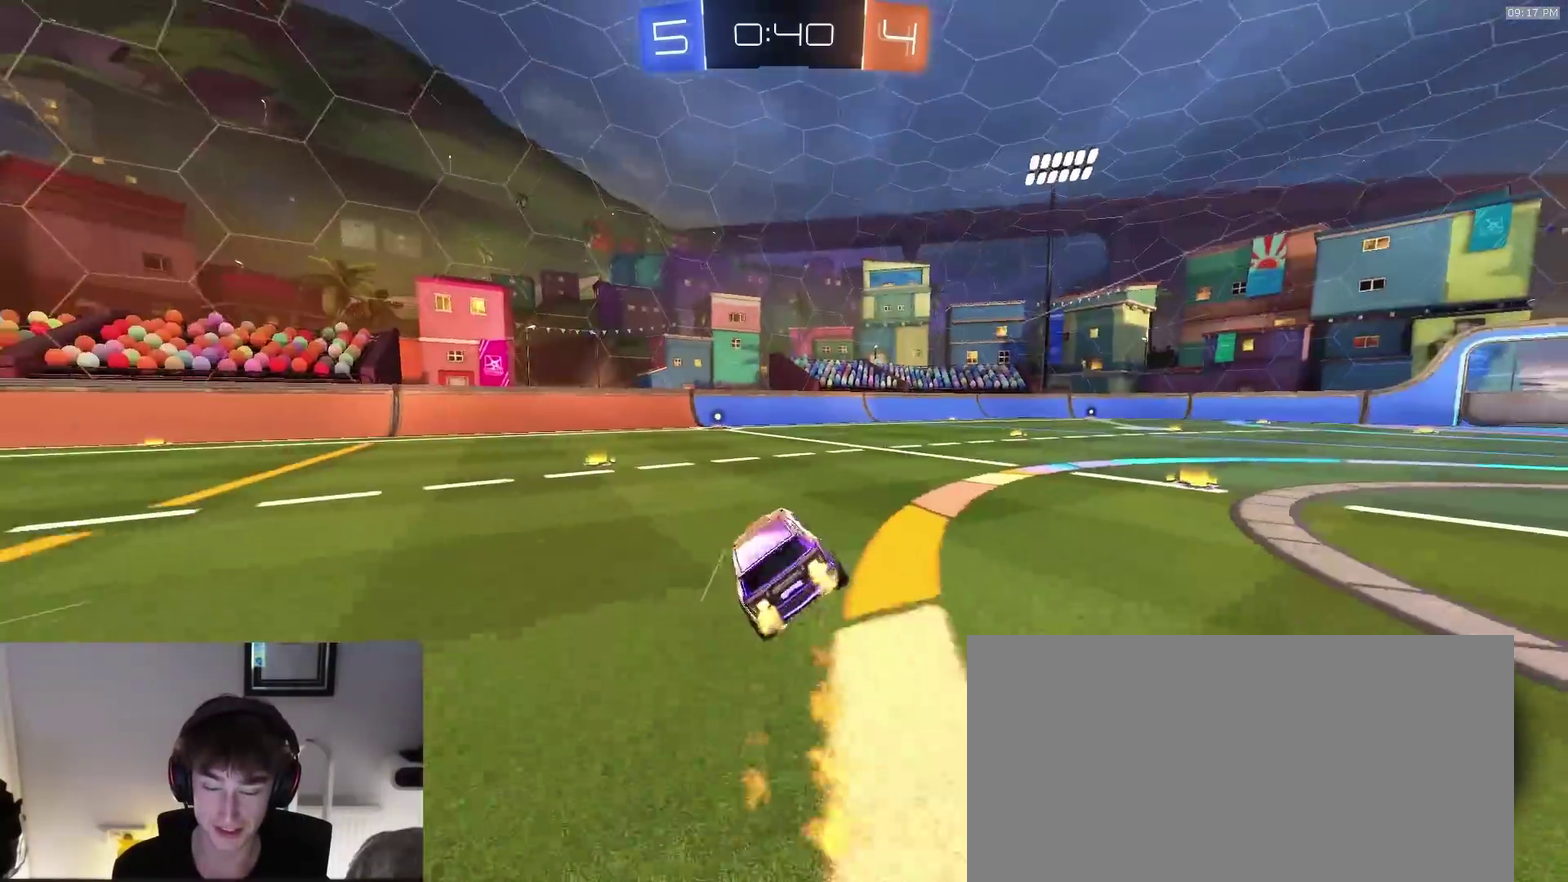
{"dt_ms": 600, "buttons": ["TRIANGLE", "R2"], "left_stick": "center", "right_stick": "center", "events": [[33, "left_stick", "center"], [167, "left_stick", "left"], [300, "left_stick", "center"], [400, "left_stick", "right"], [500, "TRIANGLE", "down"], [500, "left_stick", "center"]]}
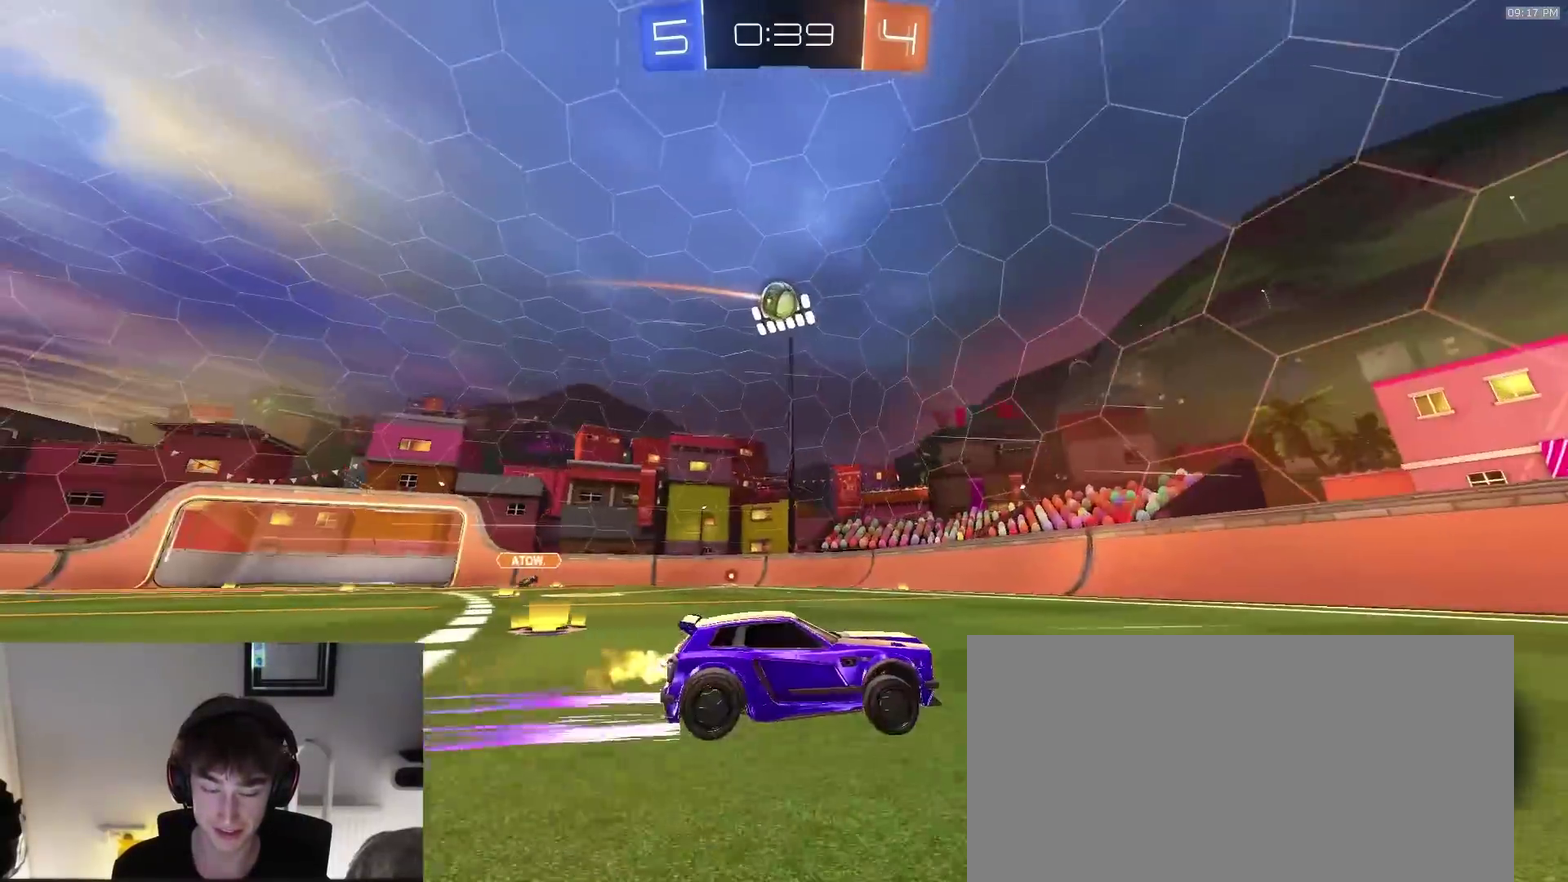
{"dt_ms": 400, "buttons": ["R2"], "left_stick": "right", "right_stick": "center", "events": [[17, "TRIANGLE", "up"], [250, "left_stick", "right"]]}
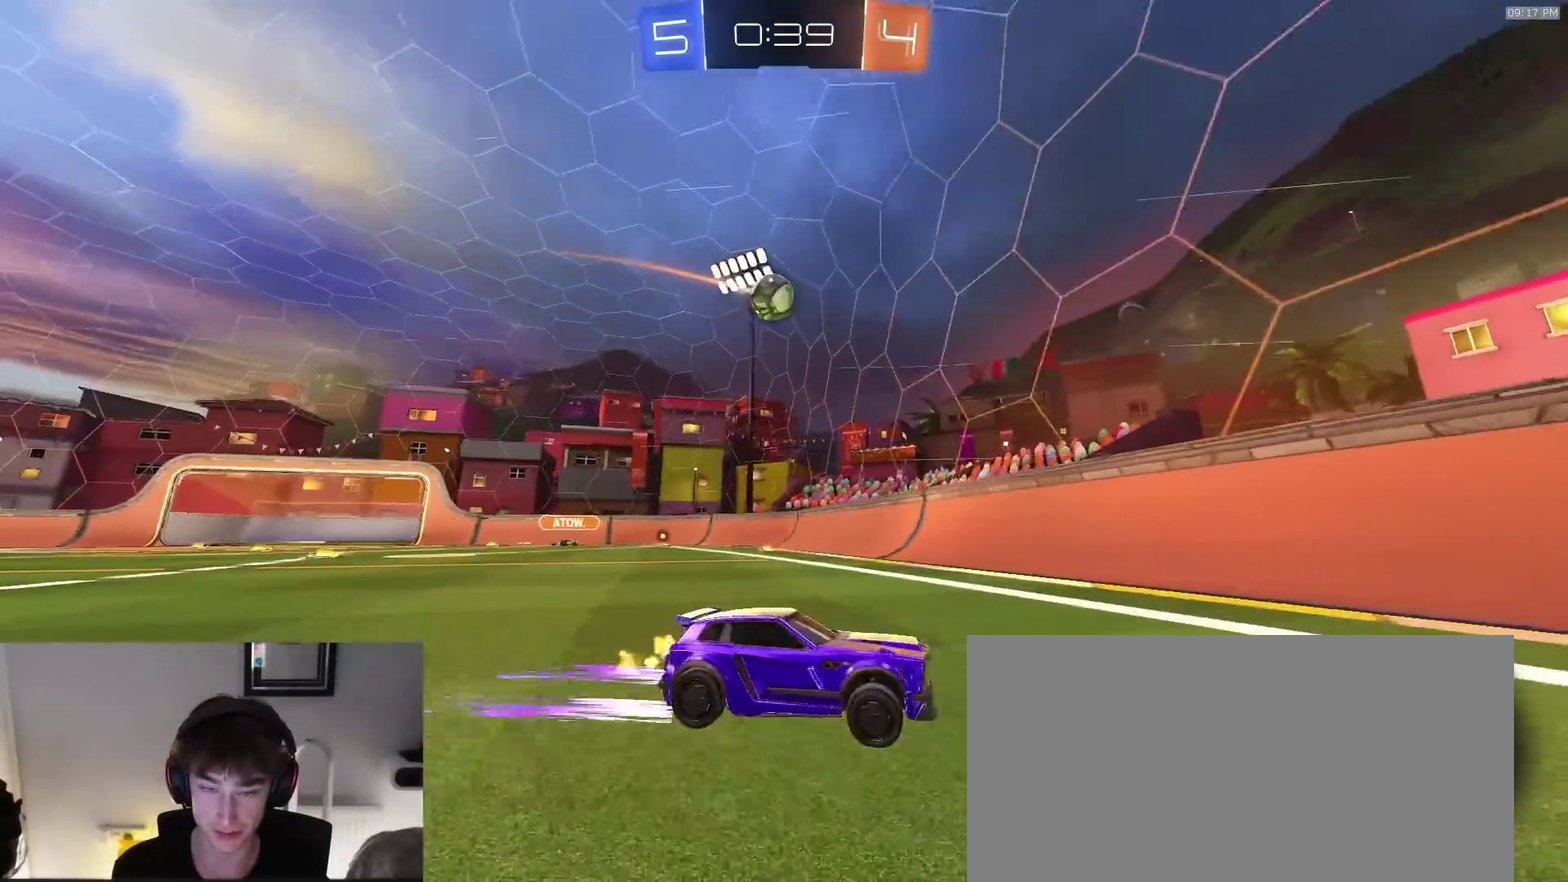
{"dt_ms": 500, "buttons": ["R2"], "left_stick": "right", "right_stick": "center", "events": []}
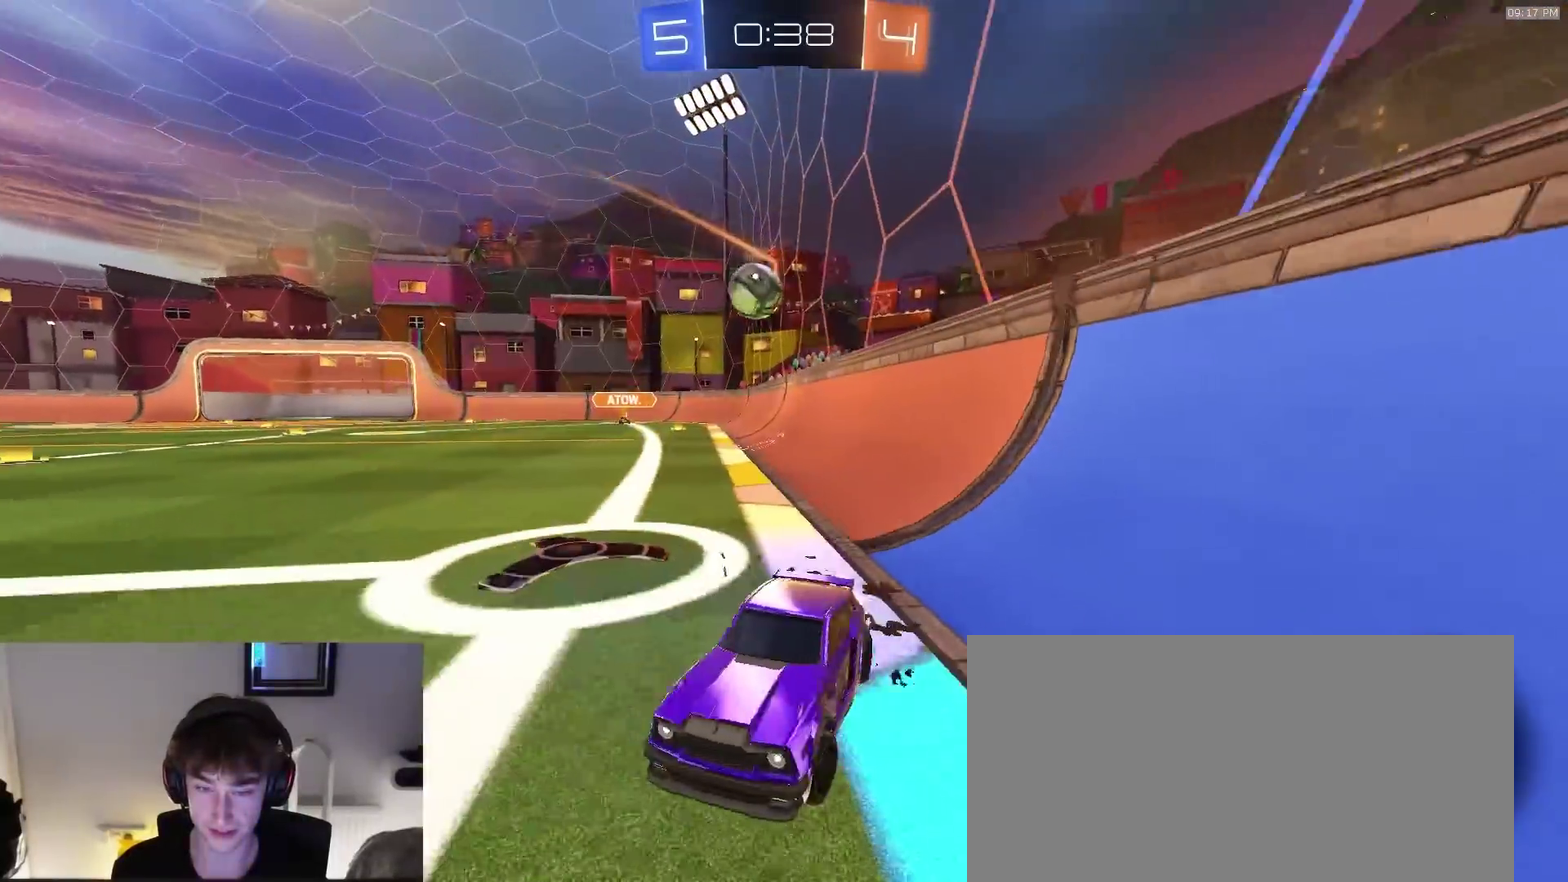
{"dt_ms": 500, "buttons": ["R2"], "left_stick": "right", "right_stick": "center", "events": []}
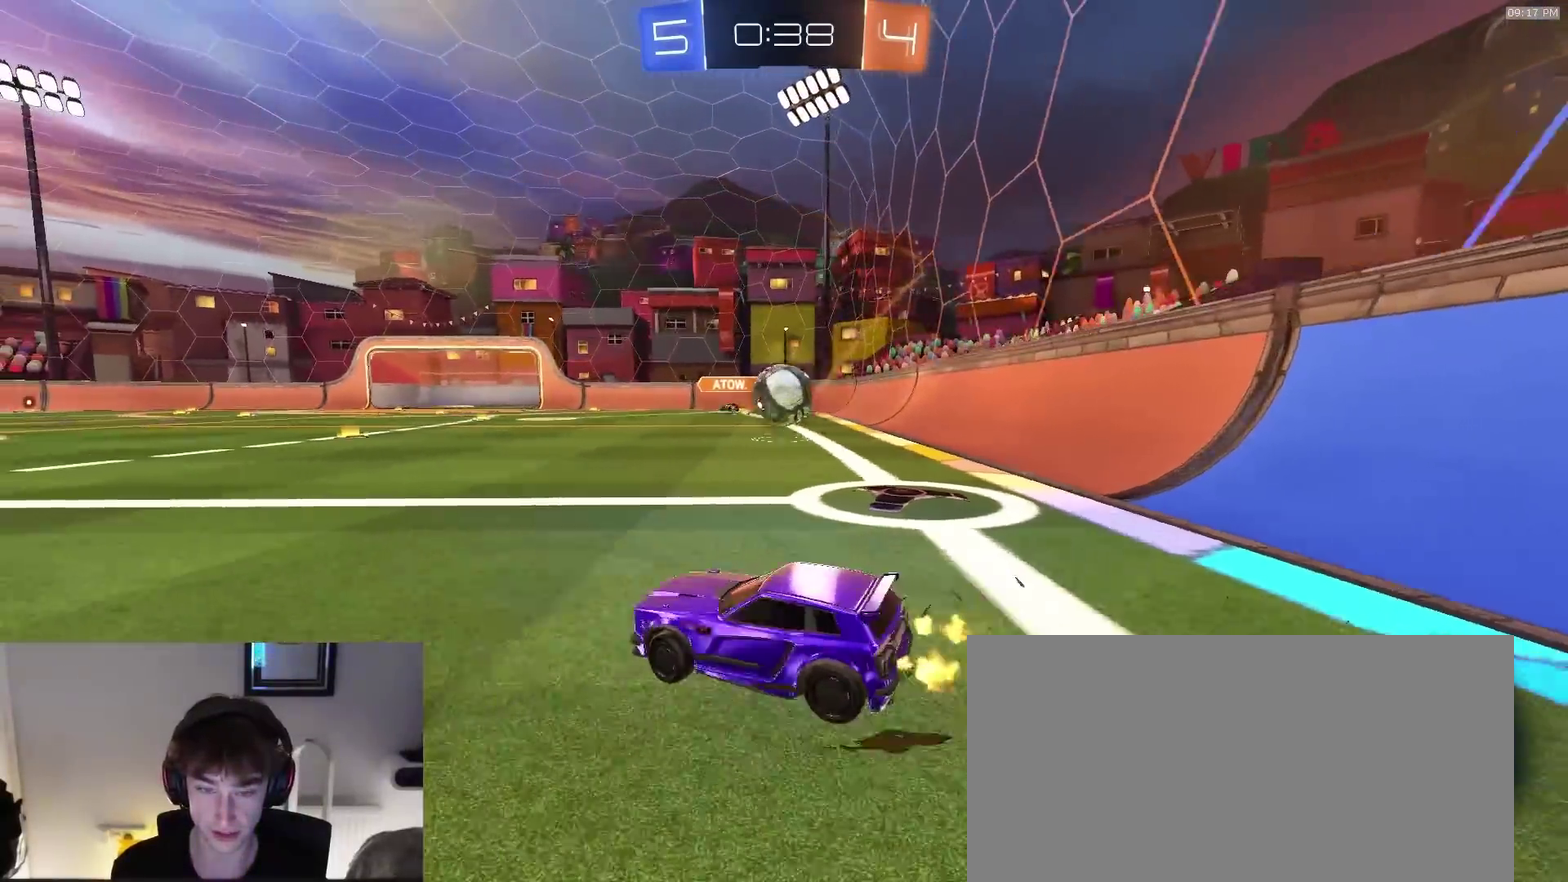
{"dt_ms": 400, "buttons": ["CROSS", "R2"], "left_stick": "down", "right_stick": "center", "events": [[117, "CROSS", "down"], [133, "left_stick", "down-right"], [267, "left_stick", "center"], [383, "left_stick", "down"]]}
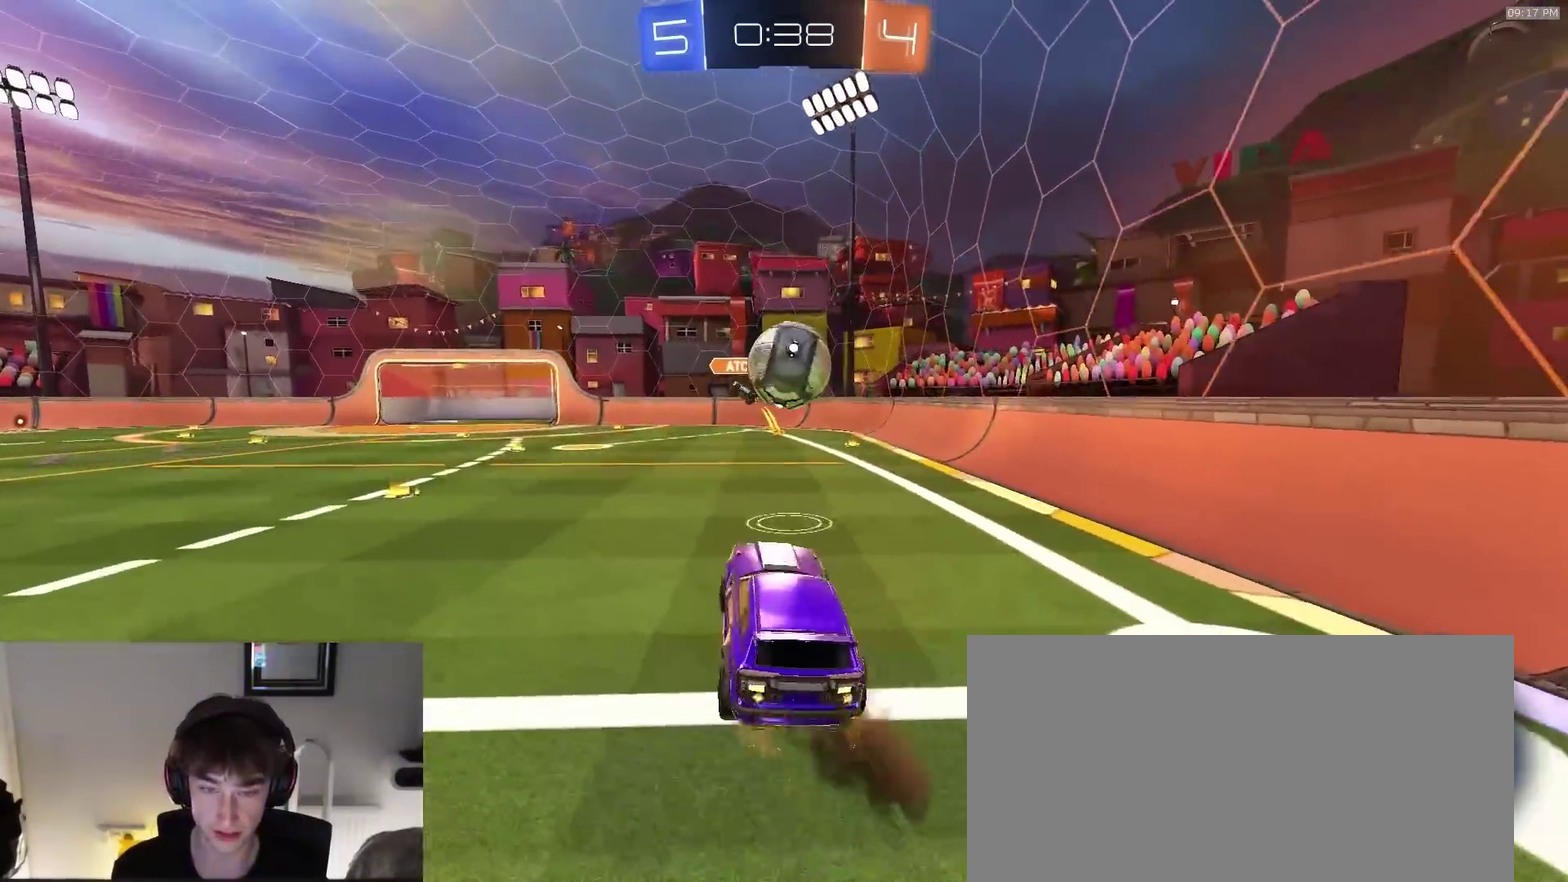
{"dt_ms": 600, "buttons": ["SQUARE", "R2"], "left_stick": "up-right", "right_stick": "center", "events": [[50, "CROSS", "up"], [50, "R2", "up"], [50, "left_stick", "down-right"], [100, "R2", "down"], [133, "left_stick", "center"], [200, "left_stick", "right"], [533, "left_stick", "up-right"], [583, "SQUARE", "down"]]}
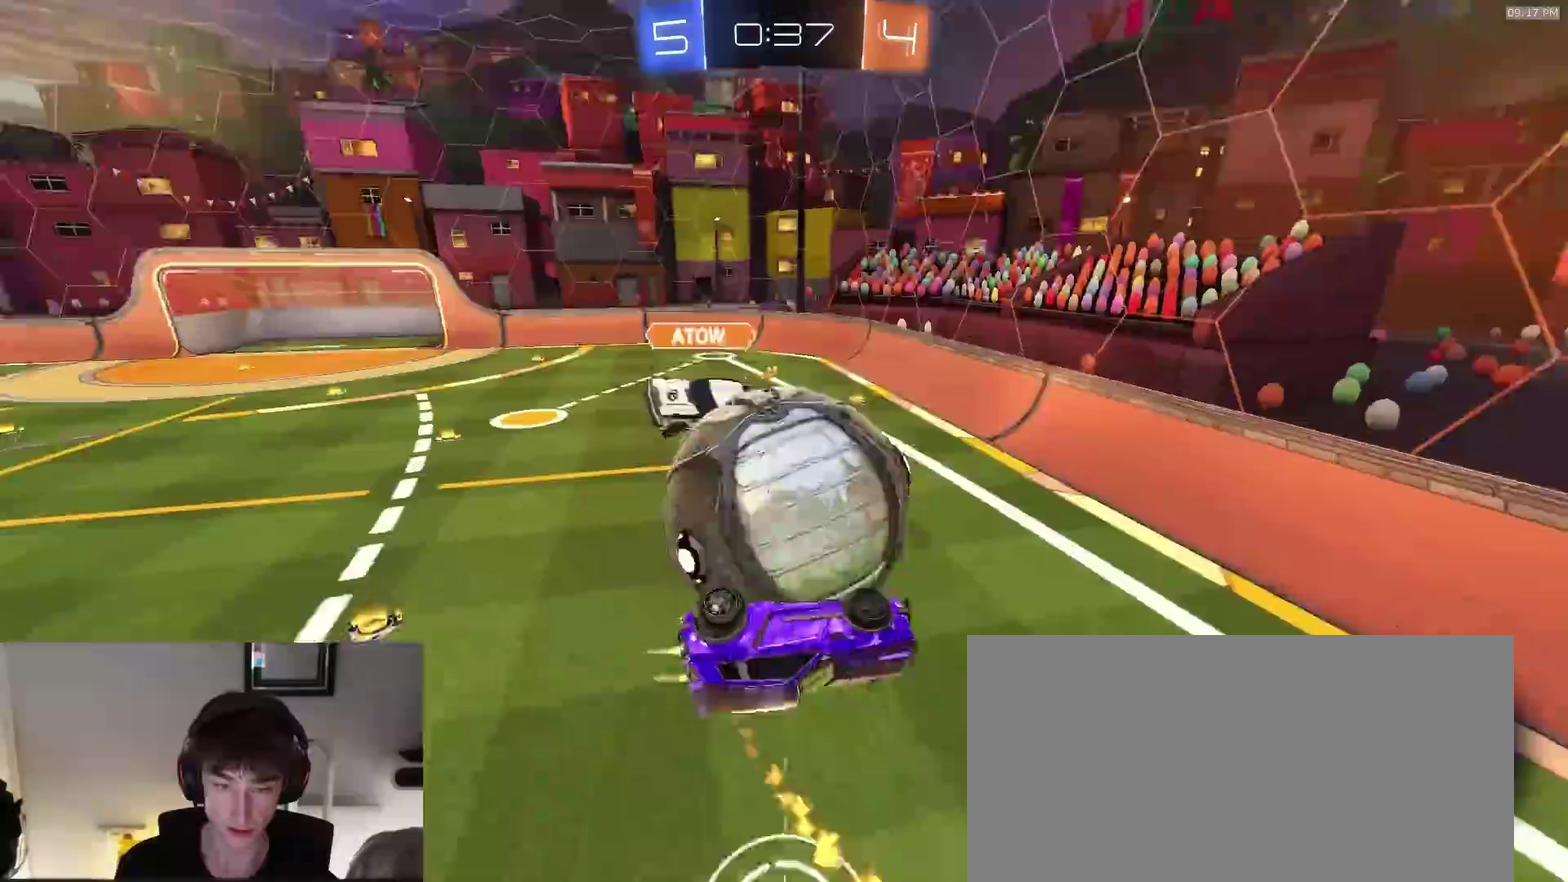
{"dt_ms": 300, "buttons": ["R2"], "left_stick": "center", "right_stick": "center", "events": [[100, "SQUARE", "up"], [133, "left_stick", "down"], [267, "left_stick", "center"]]}
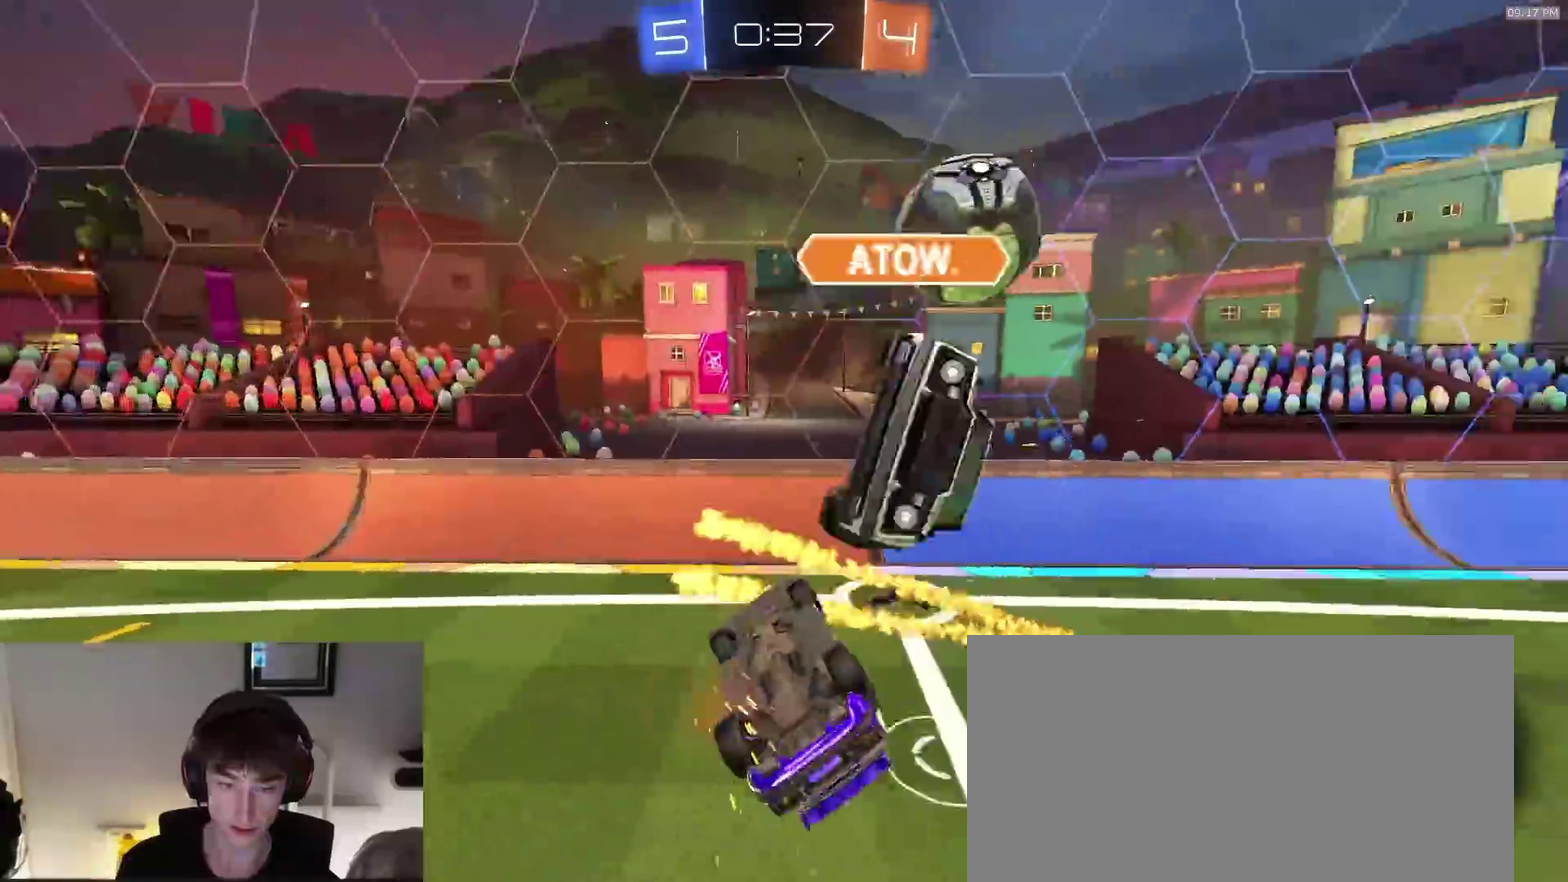
{"dt_ms": 700, "buttons": ["R2"], "left_stick": "up-right", "right_stick": "center", "events": [[83, "SQUARE", "down"], [117, "left_stick", "down"], [200, "left_stick", "down-right"], [400, "left_stick", "up-left"], [467, "left_stick", "down-right"], [533, "left_stick", "right"], [617, "SQUARE", "up"], [650, "left_stick", "up-right"]]}
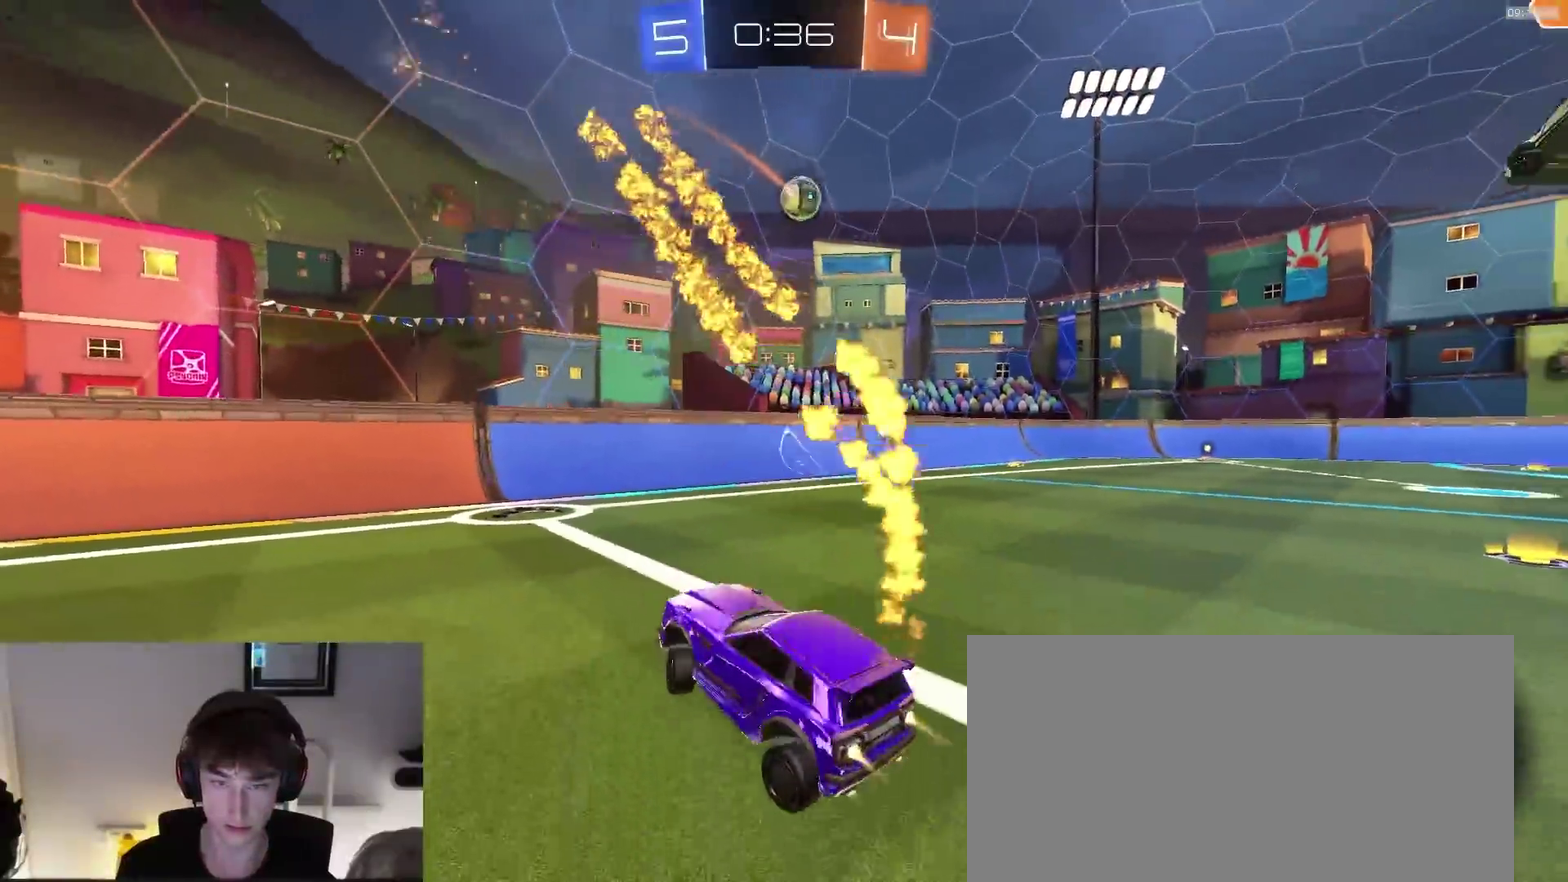
{"dt_ms": 300, "buttons": ["R2"], "left_stick": "down-right", "right_stick": "center", "events": [[100, "CROSS", "down"], [167, "left_stick", "right"], [217, "left_stick", "down-right"], [233, "CROSS", "up"]]}
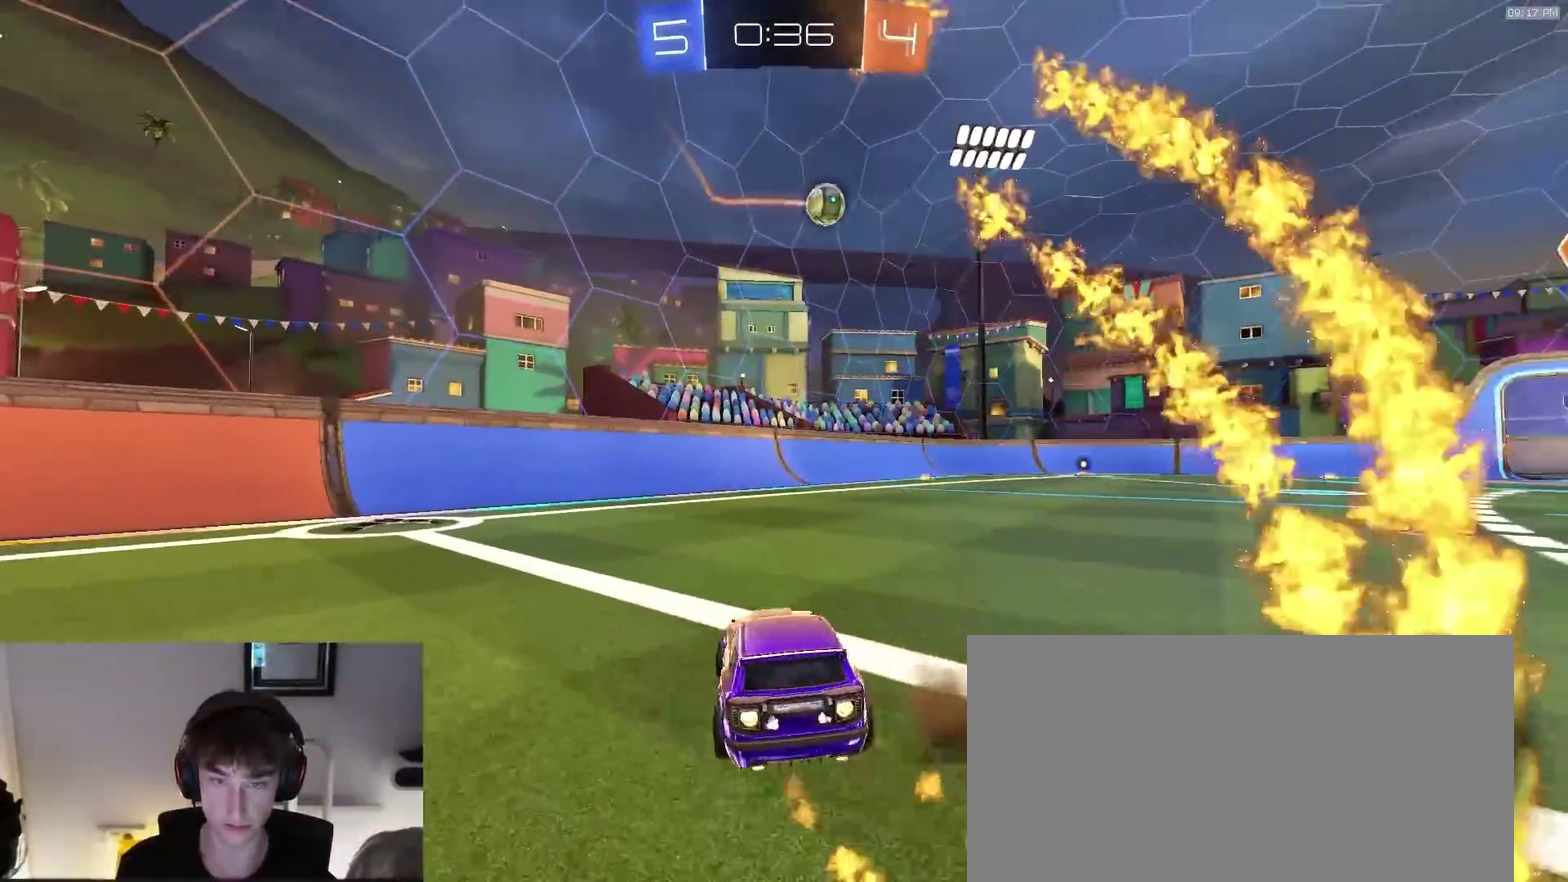
{"dt_ms": 900, "buttons": ["R2"], "left_stick": "down-right", "right_stick": "center"}
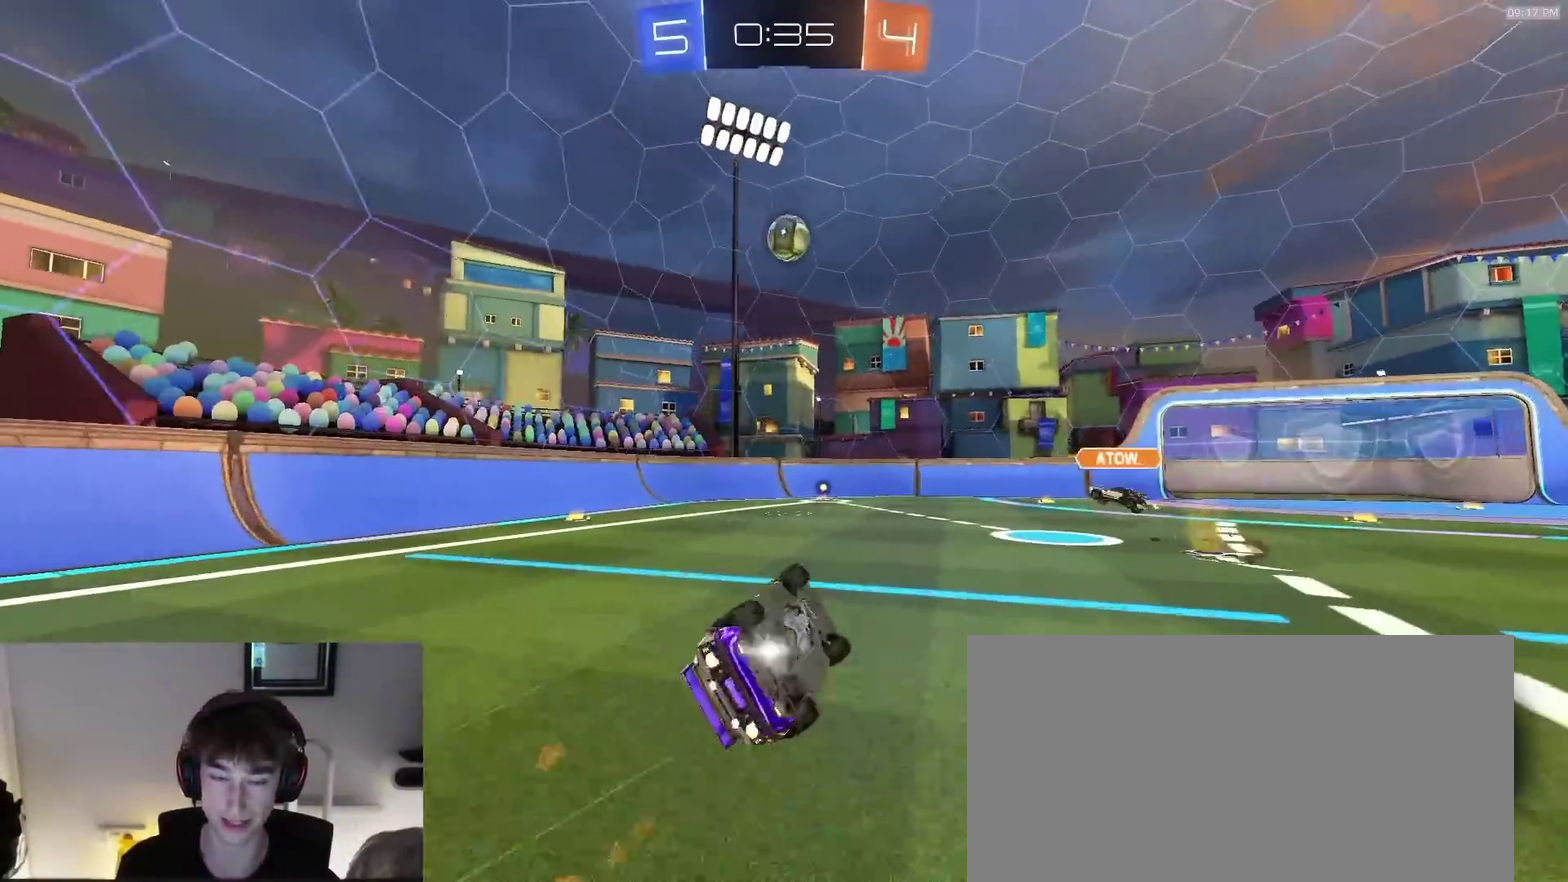
{"dt_ms": 300, "buttons": ["R2"], "left_stick": "center", "right_stick": "center", "events": [[200, "left_stick", "center"]]}
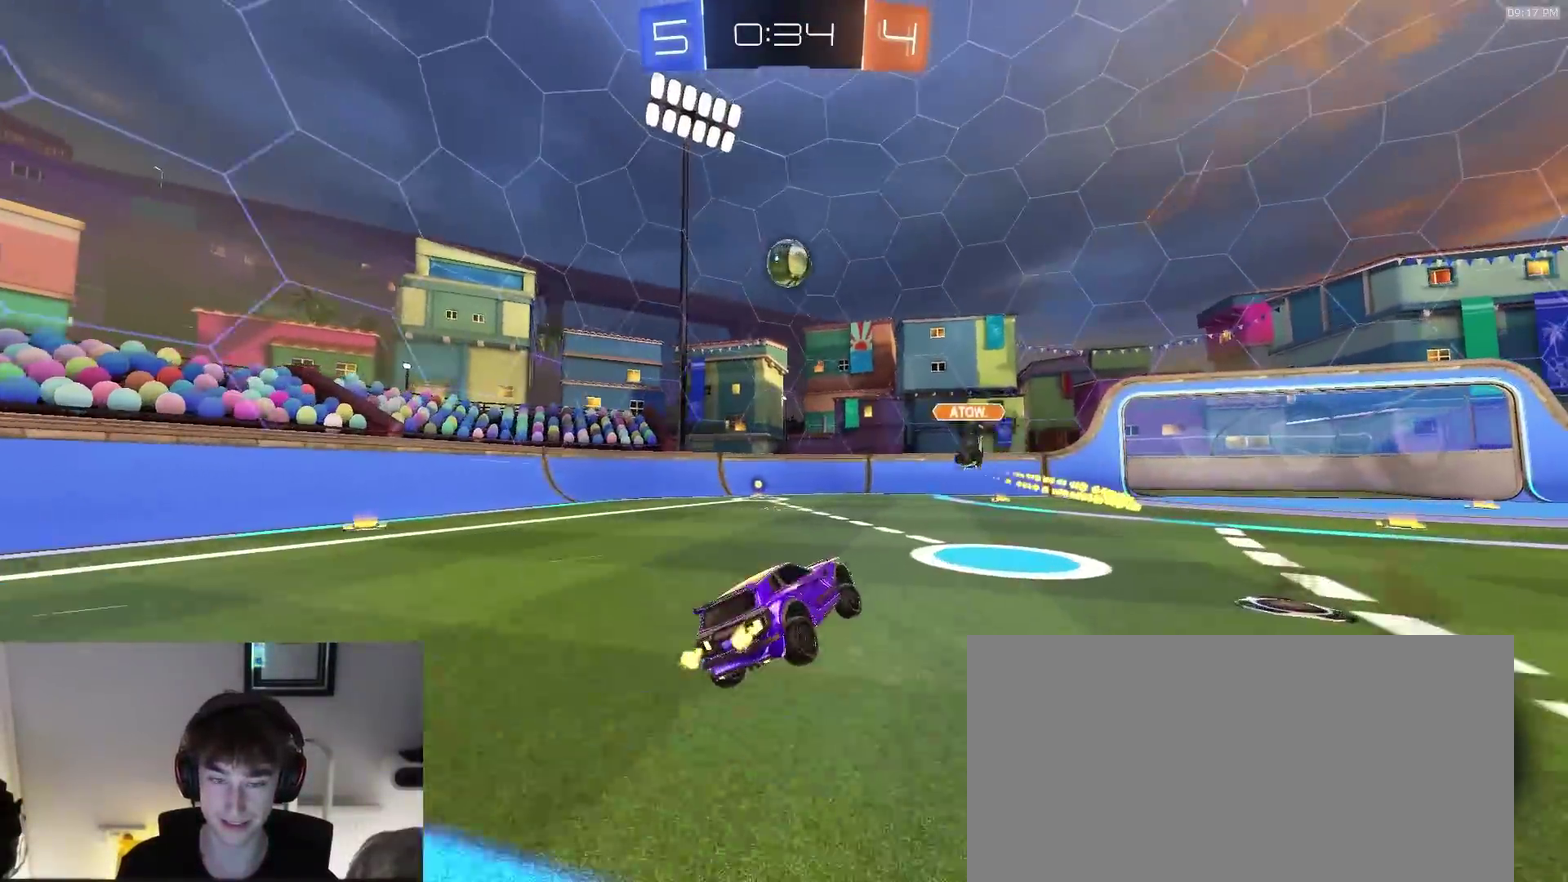
{"dt_ms": 600, "buttons": ["R2"], "left_stick": "center", "right_stick": "center", "events": [[83, "left_stick", "right"], [133, "left_stick", "center"], [350, "left_stick", "right"], [450, "left_stick", "center"]]}
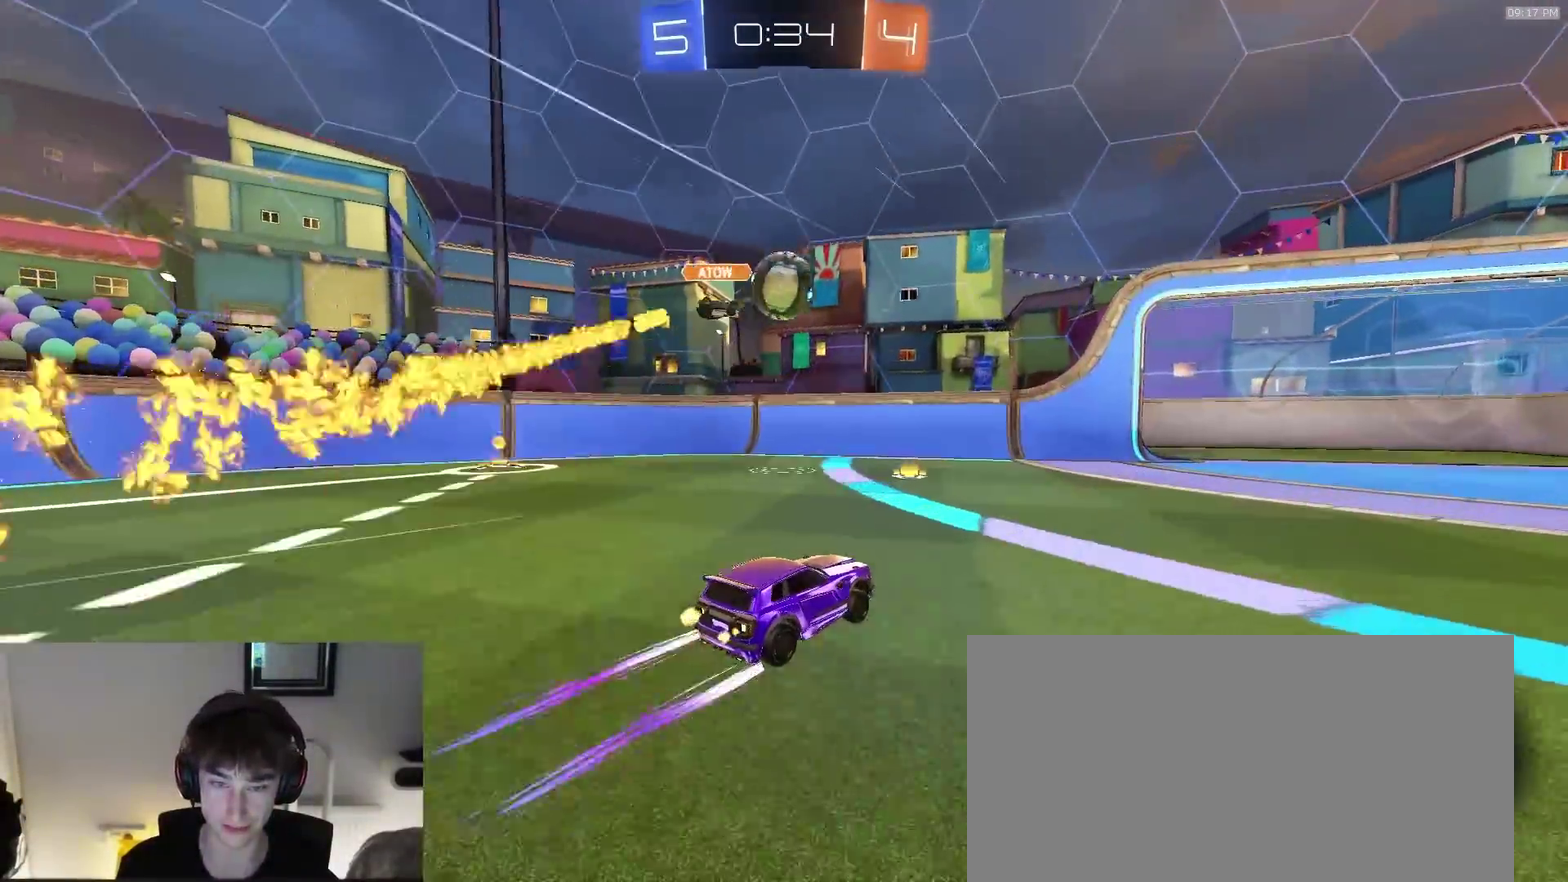
{"dt_ms": 400, "buttons": ["R2"], "left_stick": "center", "right_stick": "center"}